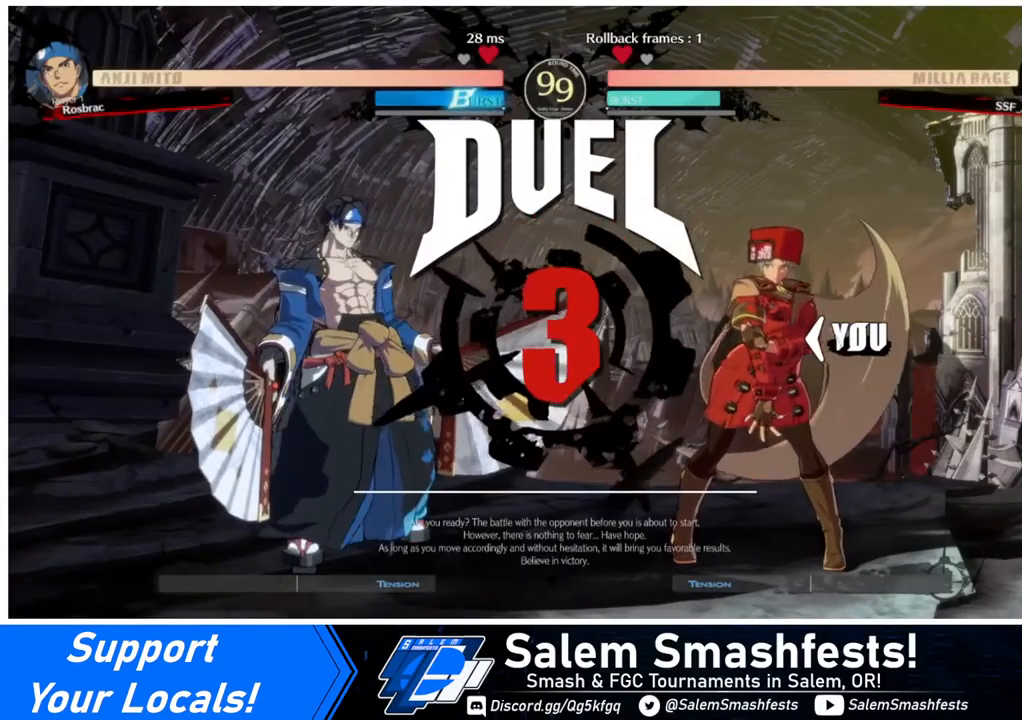
Gameplay with a controller (arcade stick); each line is a JSON object with the inputs held at the frame after it. "events" lists button and stick changes between this image and that frame as [ms after this image, input, new state], when the widget could be followed in between. Not read: L3 R3.
{"buttons": ["DPAD_RIGHT"], "events": [[160, "DPAD_RIGHT", "up"], [200, "DPAD_DOWN", "down"], [200, "DPAD_LEFT", "down"], [320, "DPAD_LEFT", "up"], [360, "DPAD_RIGHT", "down"], [400, "DPAD_DOWN", "up"]]}
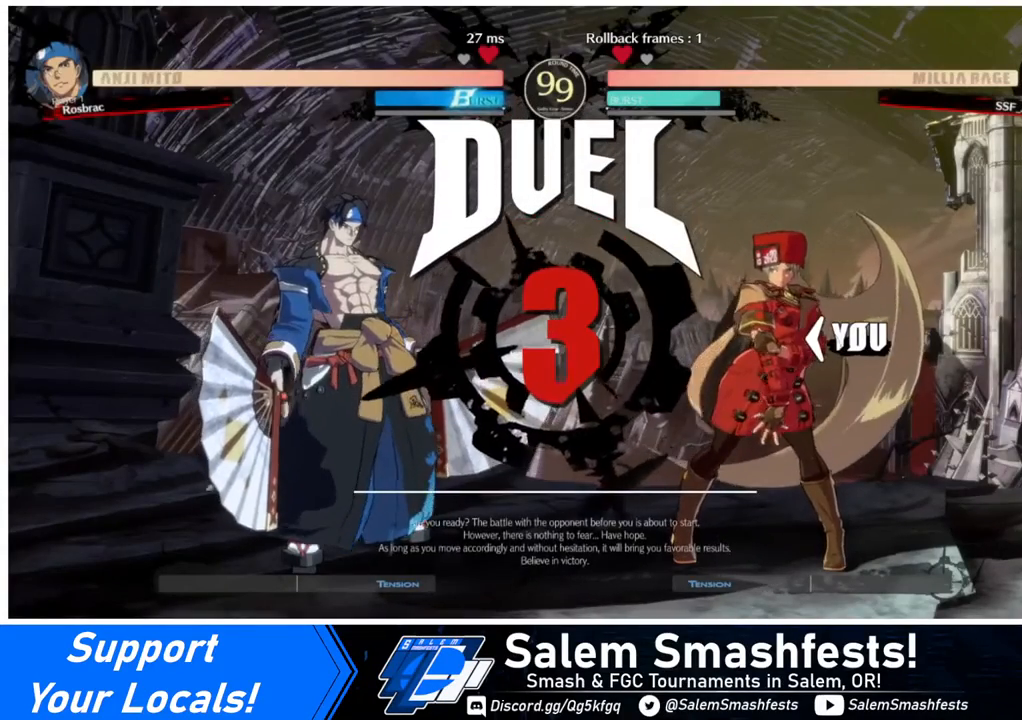
{"buttons": [], "events": [[80, "DPAD_RIGHT", "up"]]}
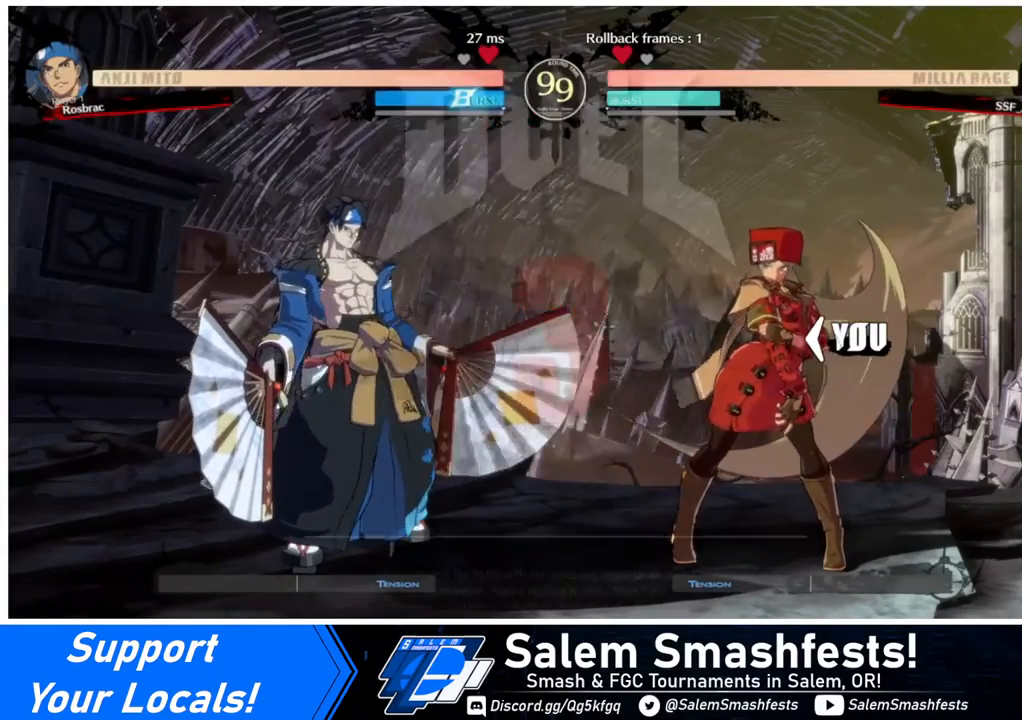
{"buttons": [], "events": []}
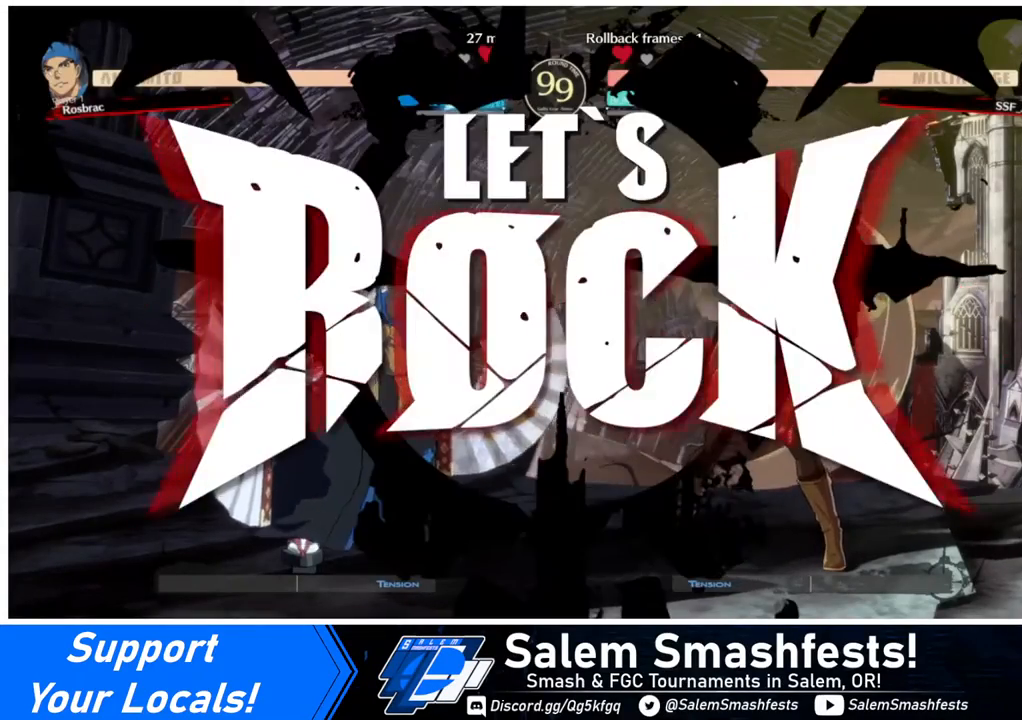
{"buttons": ["DPAD_UP", "DPAD_LEFT"], "events": [[360, "DPAD_LEFT", "down"], [480, "DPAD_UP", "down"]]}
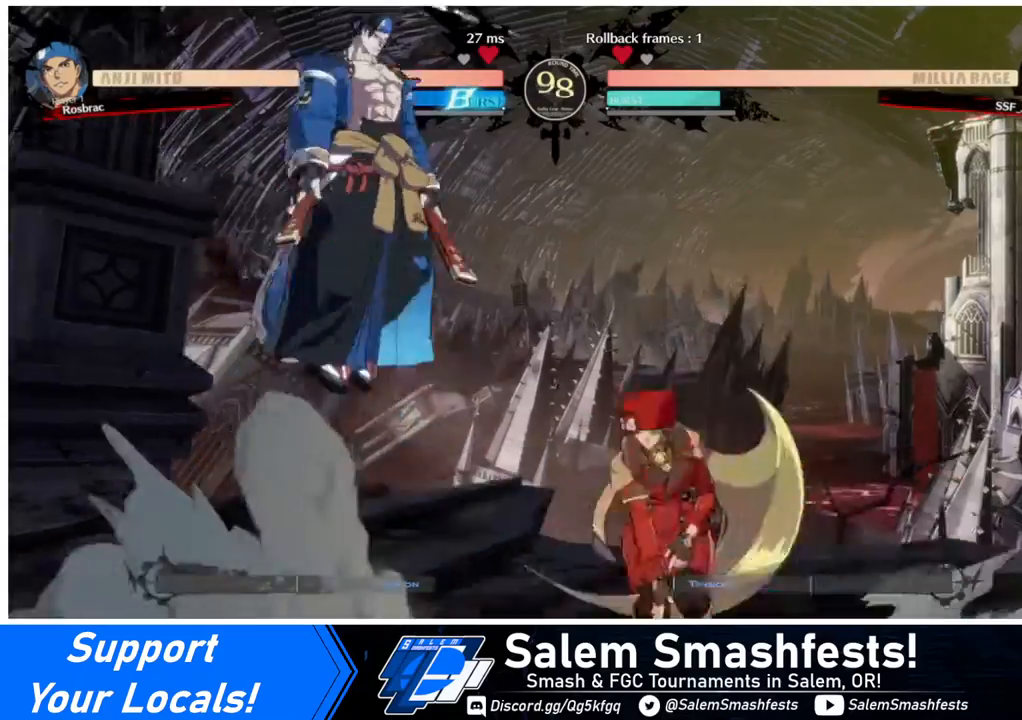
{"buttons": ["DPAD_RIGHT"], "events": [[160, "DPAD_LEFT", "up"], [160, "DPAD_RIGHT", "down"], [160, "DPAD_UP", "up"], [240, "R2", "down"], [320, "R2", "up"]]}
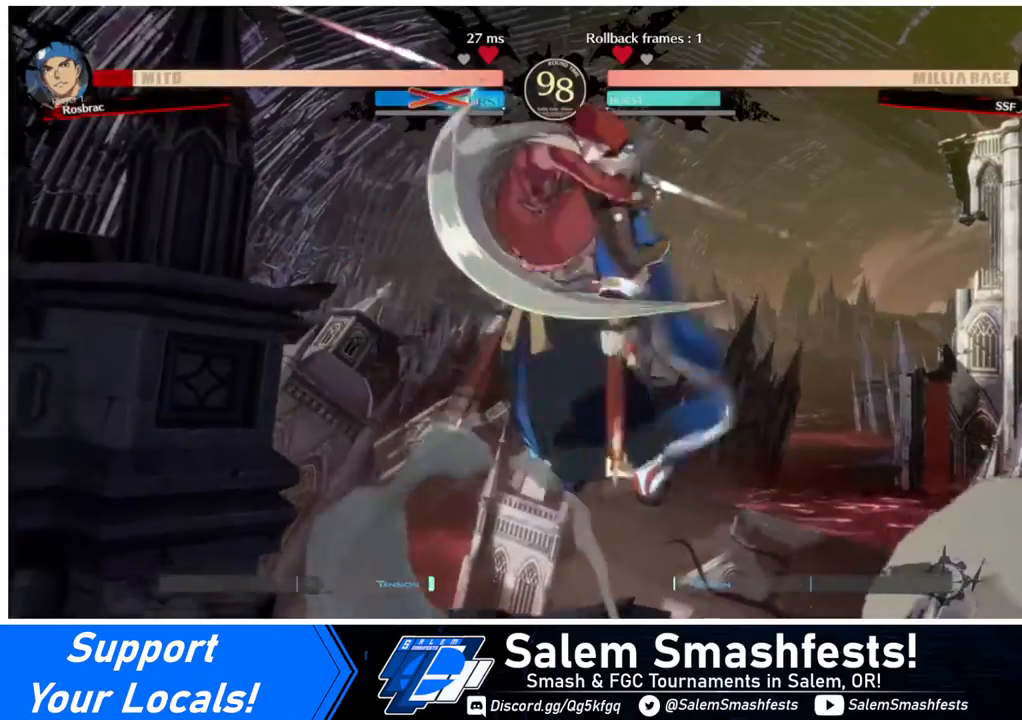
{"buttons": [], "events": [[40, "DPAD_RIGHT", "up"]]}
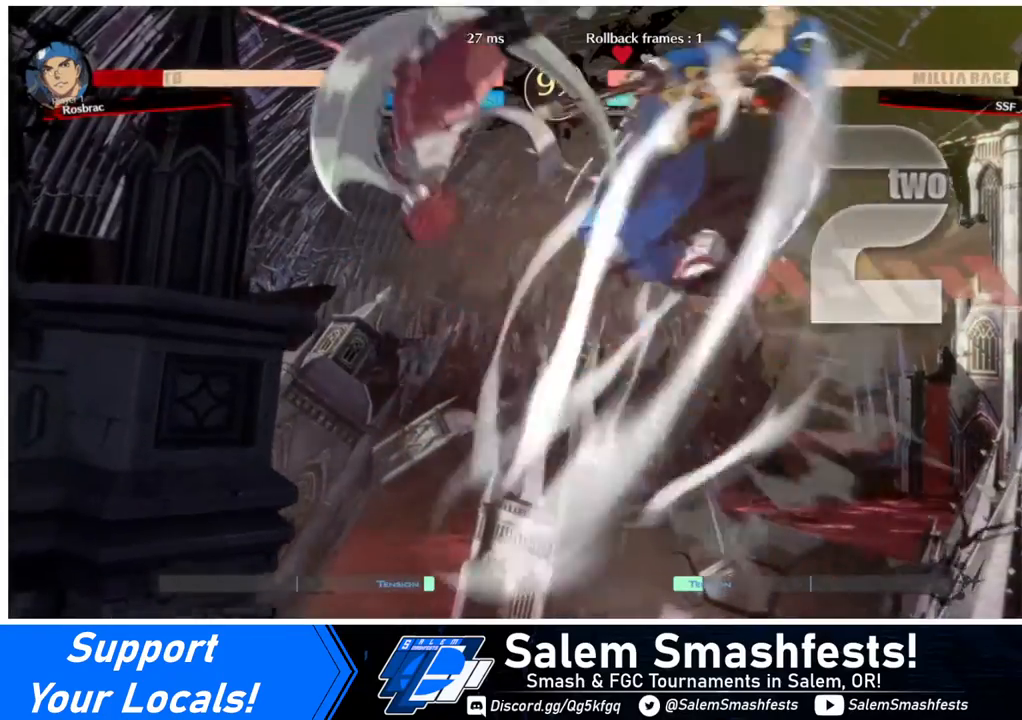
{"buttons": [], "events": []}
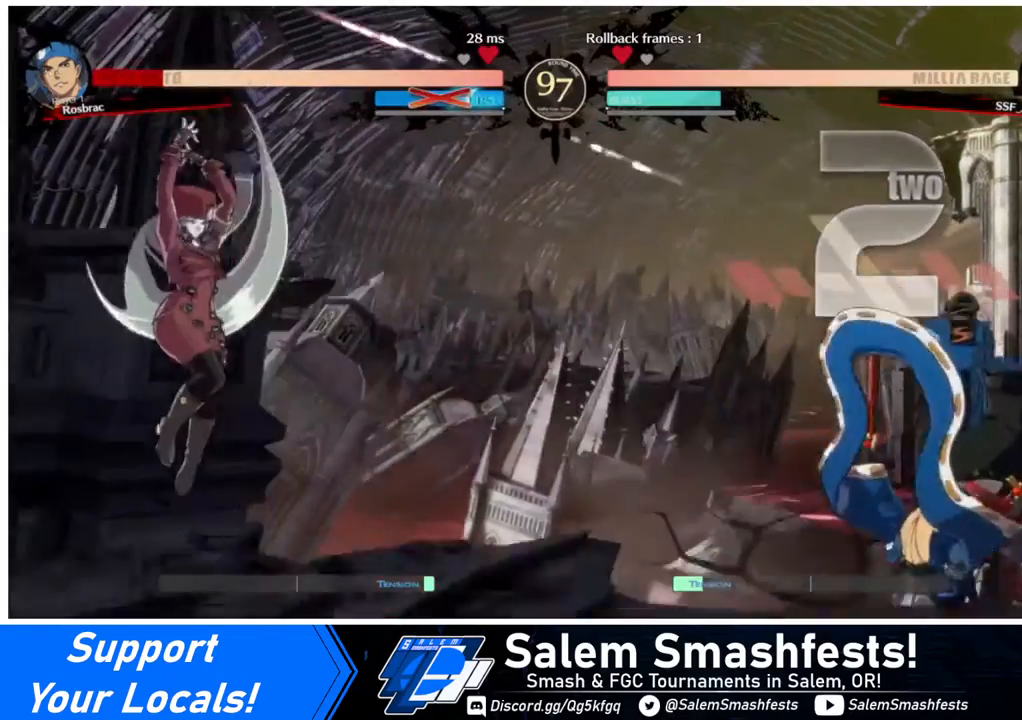
{"buttons": ["DPAD_RIGHT"], "events": [[160, "DPAD_RIGHT", "down"], [200, "DPAD_RIGHT", "up"], [280, "DPAD_RIGHT", "down"]]}
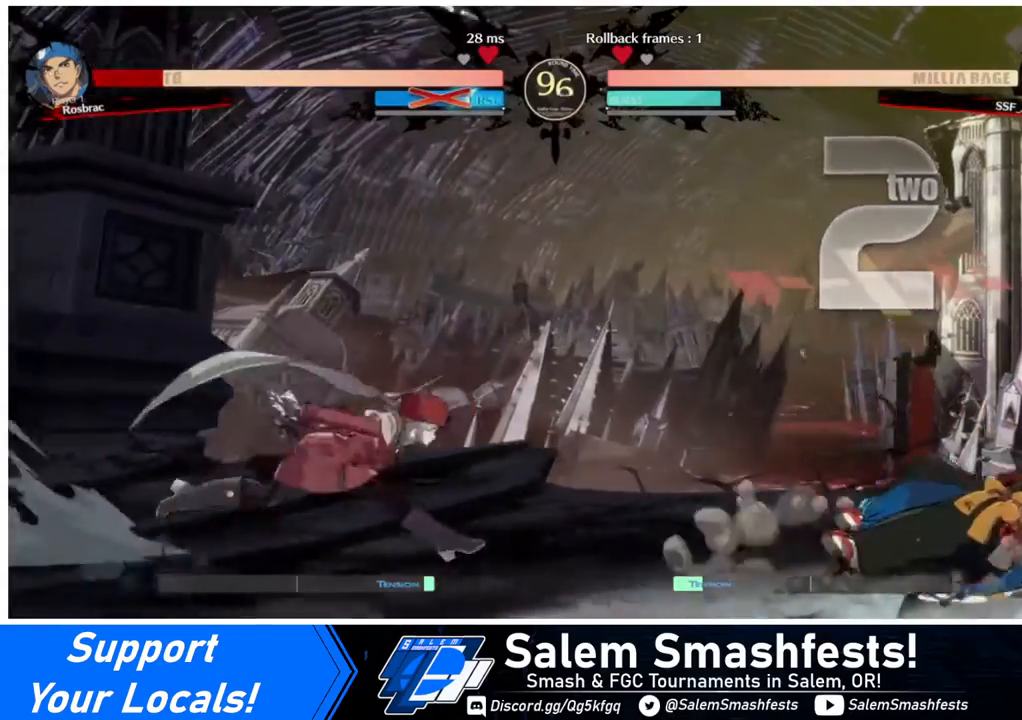
{"buttons": ["SQUARE"], "events": [[400, "DPAD_RIGHT", "up"], [440, "SQUARE", "down"]]}
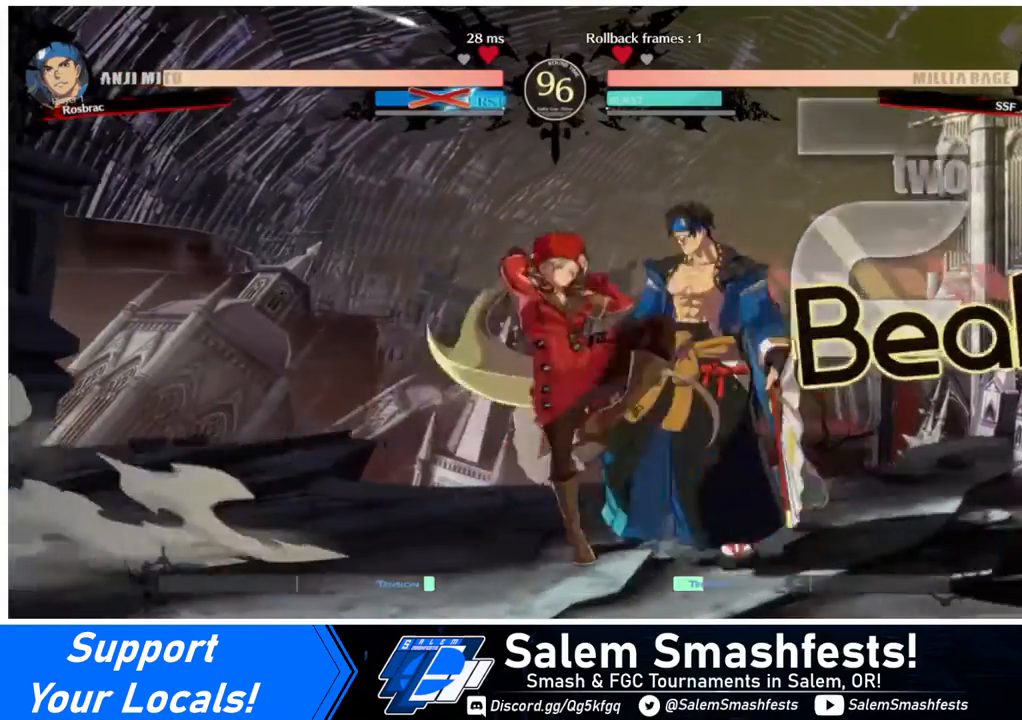
{"buttons": [], "events": [[40, "SQUARE", "up"], [400, "DPAD_RIGHT", "down"], [480, "DPAD_RIGHT", "up"]]}
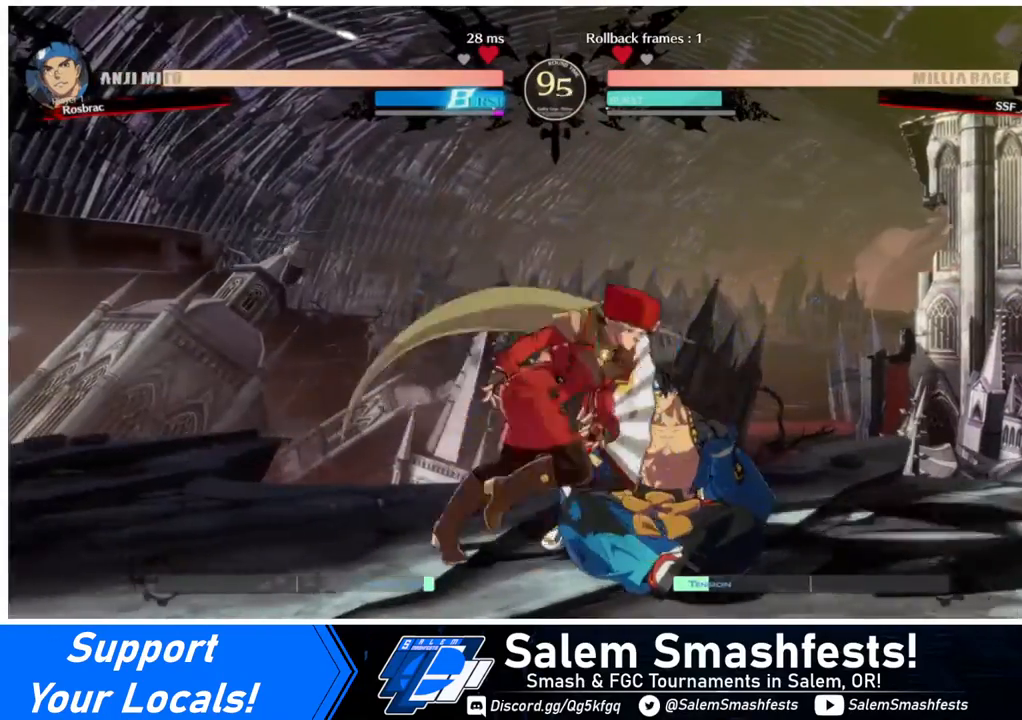
{"buttons": [], "events": [[40, "DPAD_RIGHT", "down"], [120, "R2", "down"], [200, "DPAD_RIGHT", "up"], [200, "R2", "up"]]}
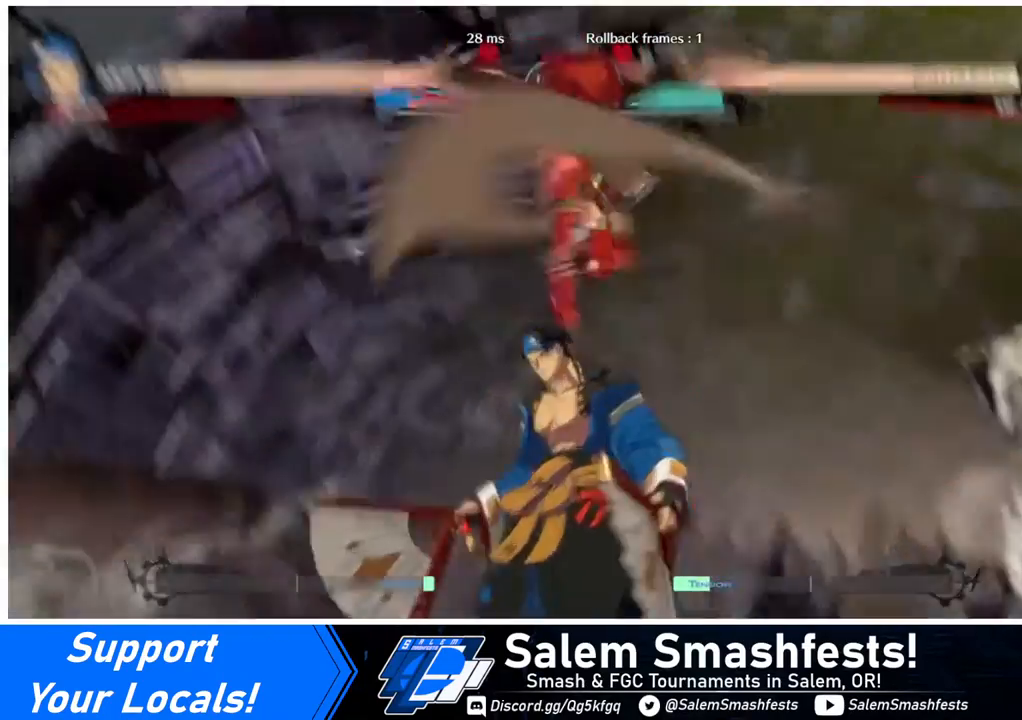
{"buttons": [], "events": []}
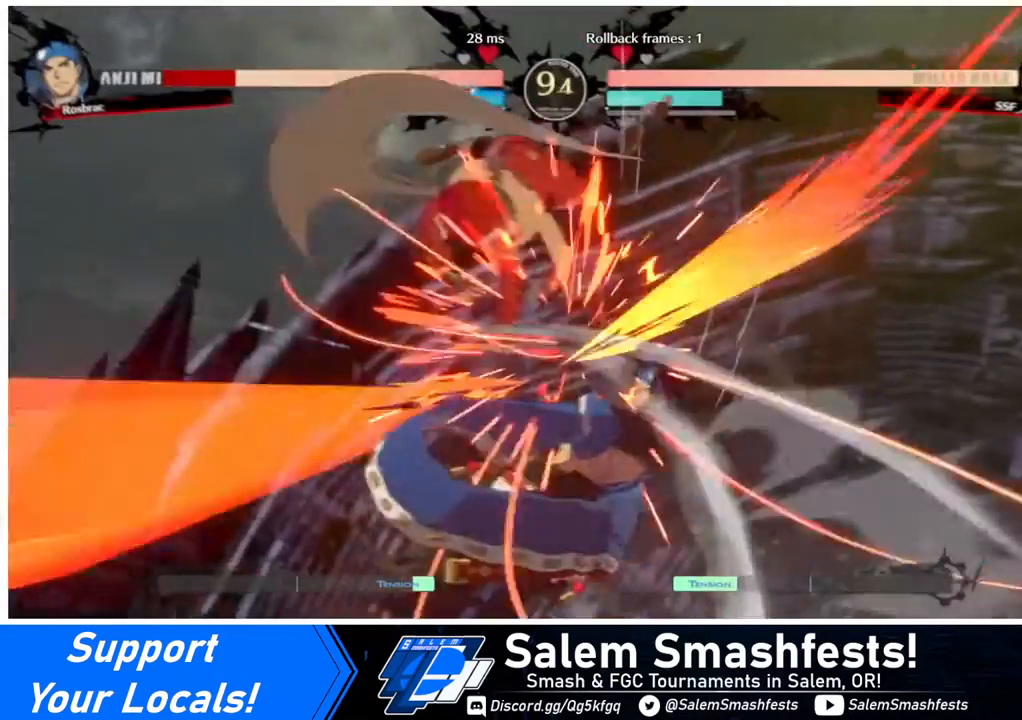
{"buttons": [], "events": []}
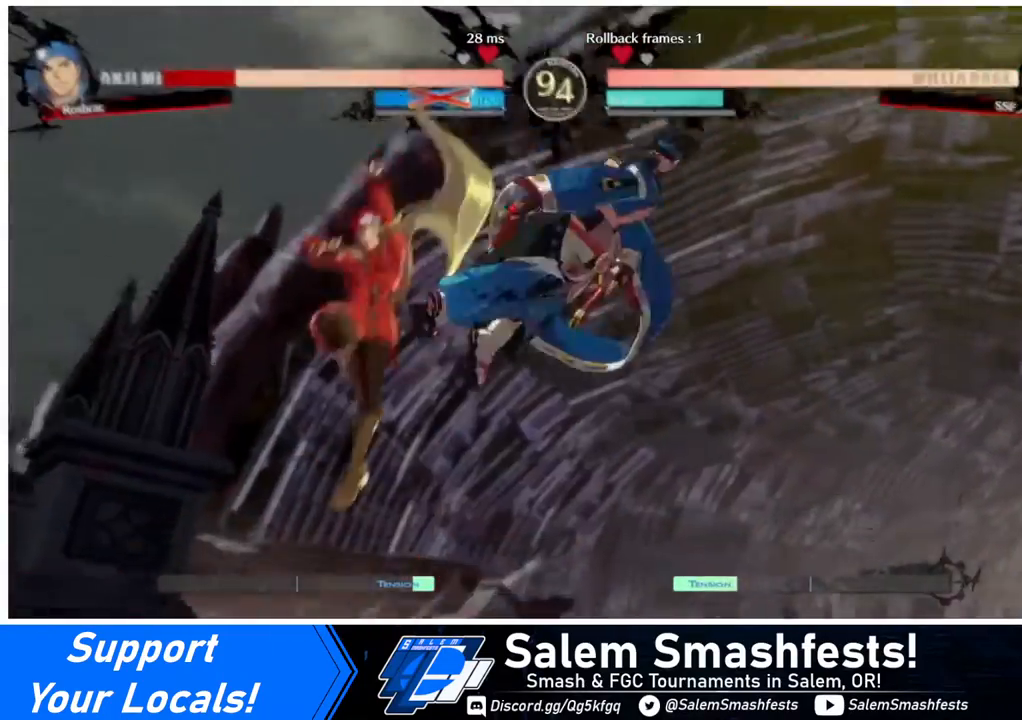
{"buttons": ["DPAD_LEFT"], "events": [[80, "DPAD_DOWN", "down"], [120, "DPAD_RIGHT", "down"], [160, "DPAD_DOWN", "up"], [200, "R1", "down"], [240, "DPAD_RIGHT", "up"], [240, "R1", "up"], [280, "DPAD_LEFT", "down"]]}
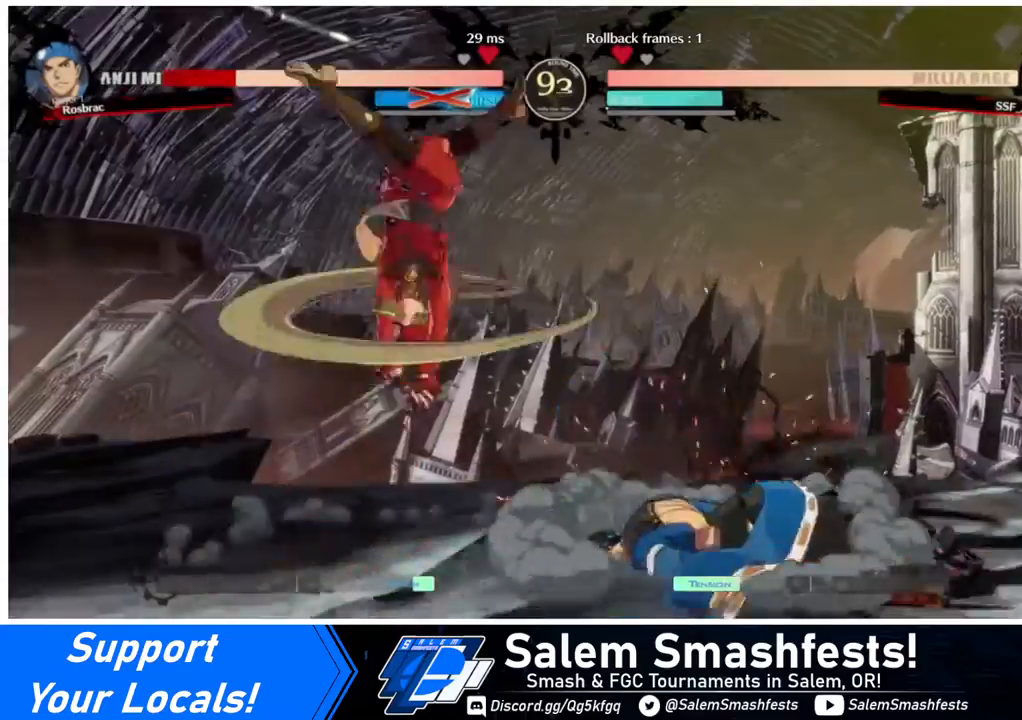
{"buttons": [], "events": [[240, "DPAD_LEFT", "up"]]}
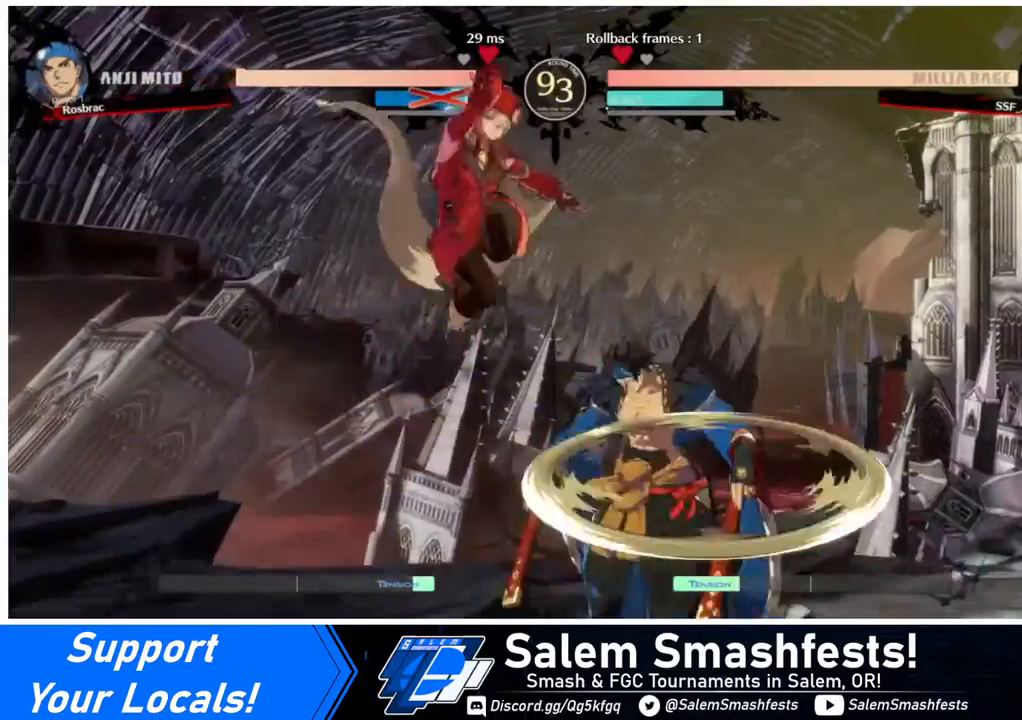
{"buttons": [], "events": [[120, "L1", "down"], [200, "L1", "up"]]}
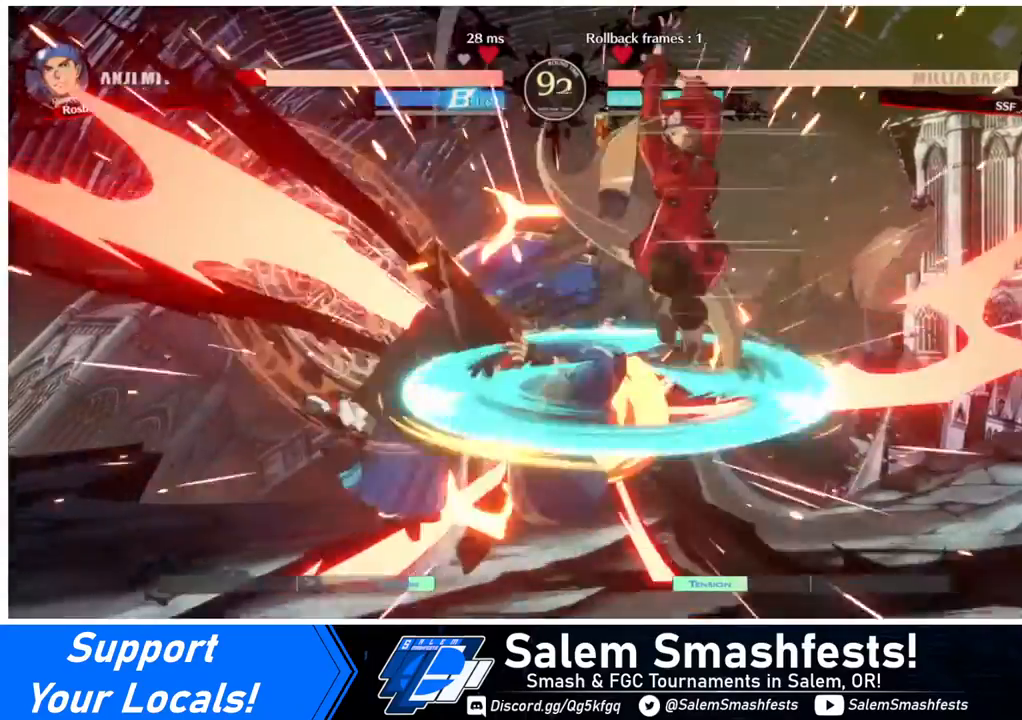
{"buttons": [], "events": [[400, "TRIANGLE", "down"], [480, "TRIANGLE", "up"]]}
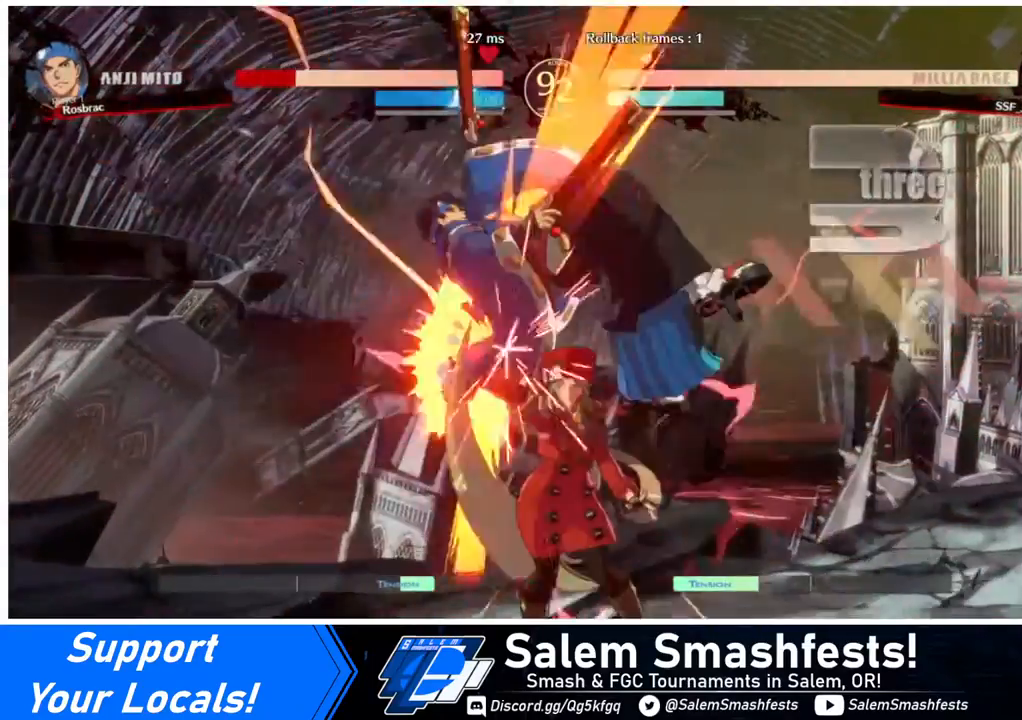
{"buttons": ["TRIANGLE", "DPAD_LEFT"], "events": [[160, "DPAD_LEFT", "down"], [360, "DPAD_UP", "down"], [480, "DPAD_UP", "up"], [480, "TRIANGLE", "down"]]}
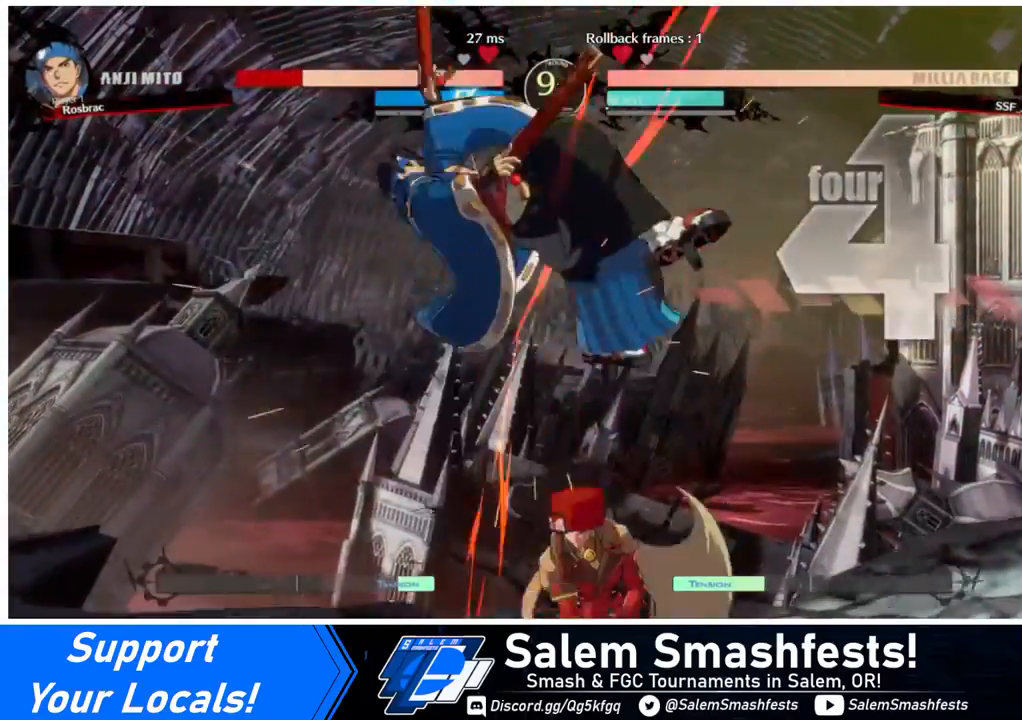
{"buttons": ["DPAD_LEFT"], "events": [[160, "TRIANGLE", "up"], [320, "R2", "down"], [440, "R2", "up"]]}
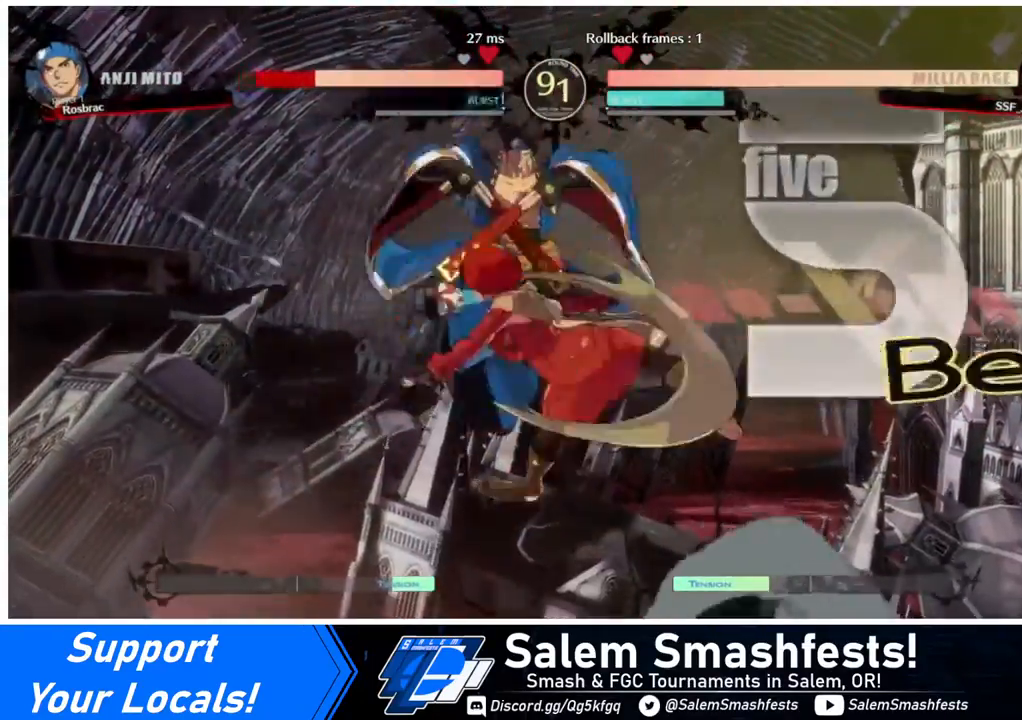
{"buttons": [], "events": [[120, "DPAD_UP", "down"], [280, "DPAD_UP", "up"], [480, "DPAD_LEFT", "up"]]}
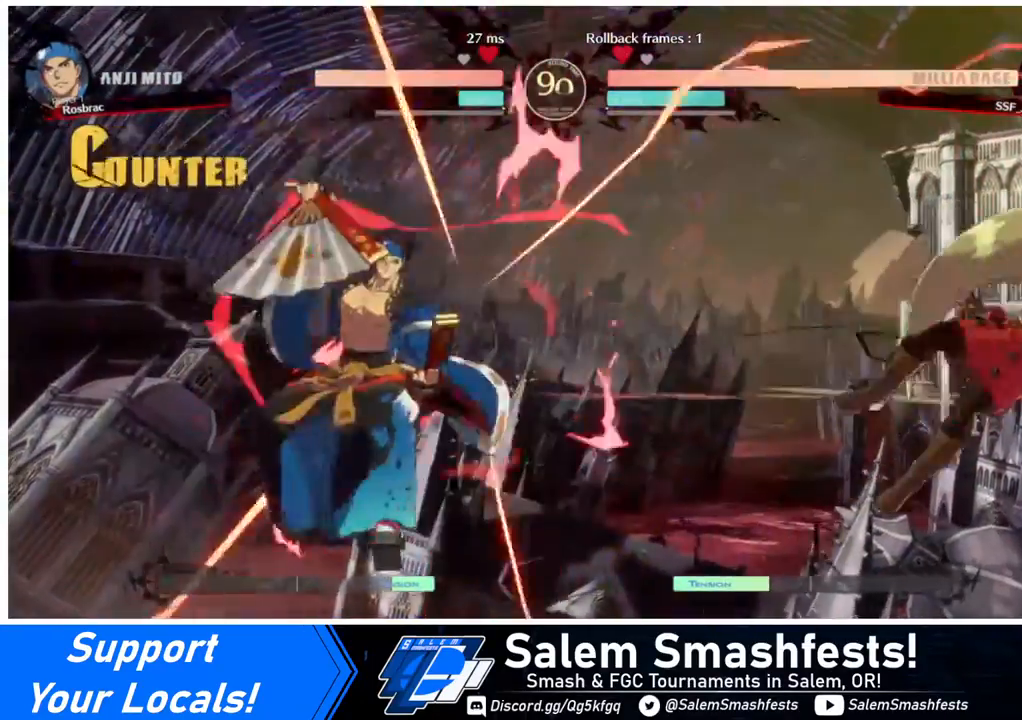
{"buttons": [], "events": [[160, "DPAD_RIGHT", "down"], [280, "SQUARE", "down"], [480, "SQUARE", "up"], [520, "DPAD_RIGHT", "up"]]}
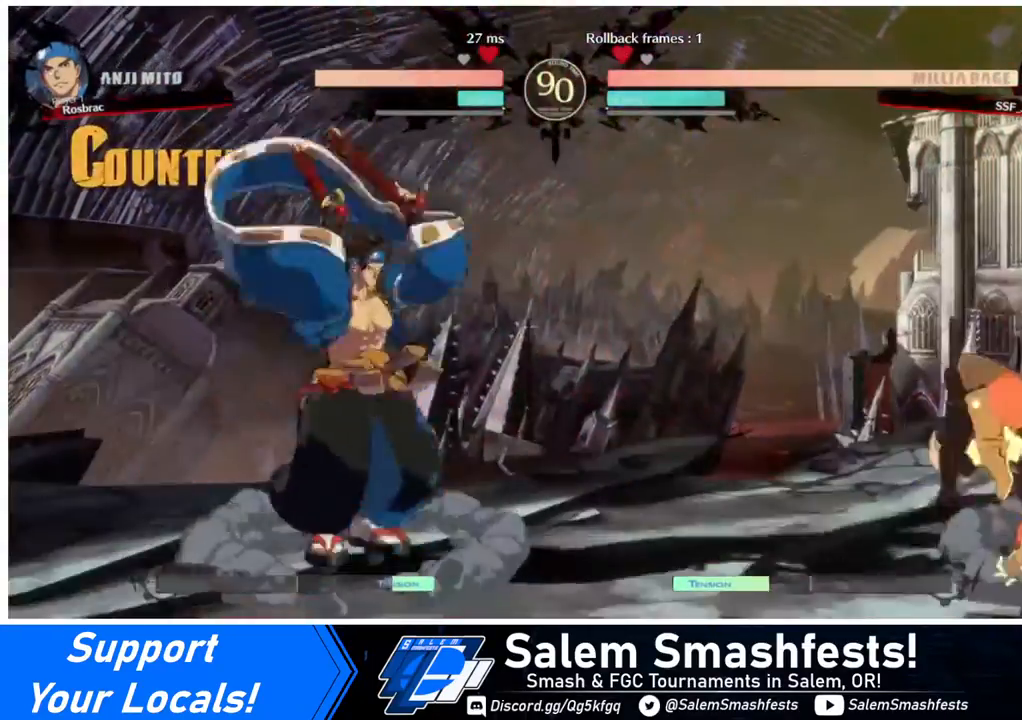
{"buttons": ["DPAD_UP"], "events": [[360, "DPAD_LEFT", "down"], [480, "DPAD_LEFT", "up"], [480, "DPAD_UP", "down"]]}
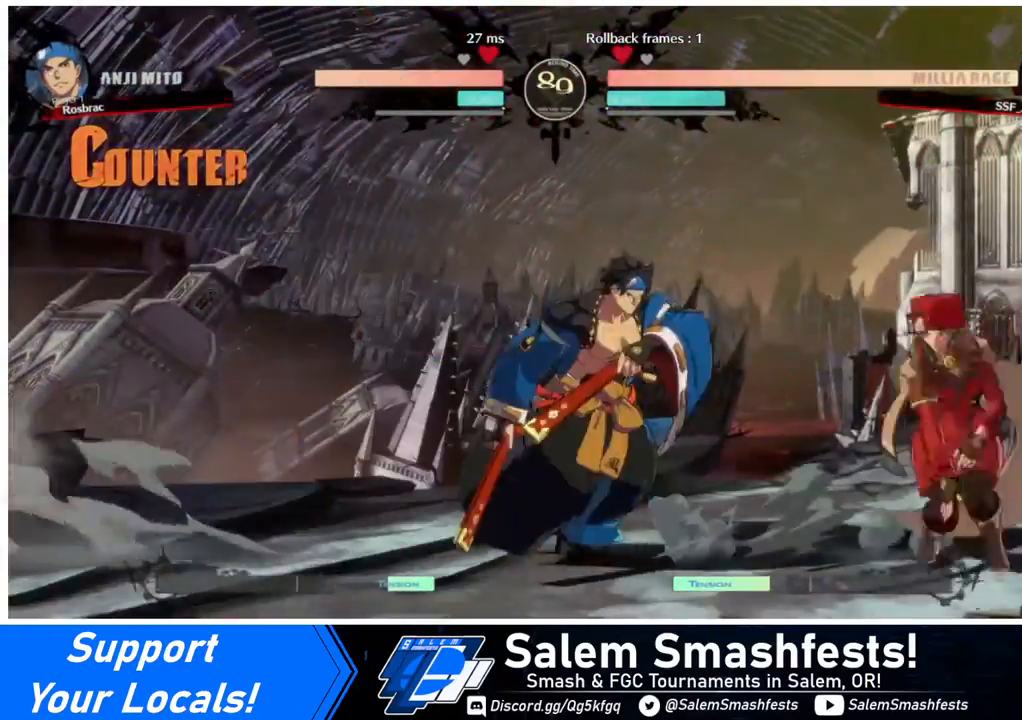
{"buttons": ["DPAD_RIGHT"], "events": [[80, "DPAD_RIGHT", "down"], [80, "DPAD_UP", "up"]]}
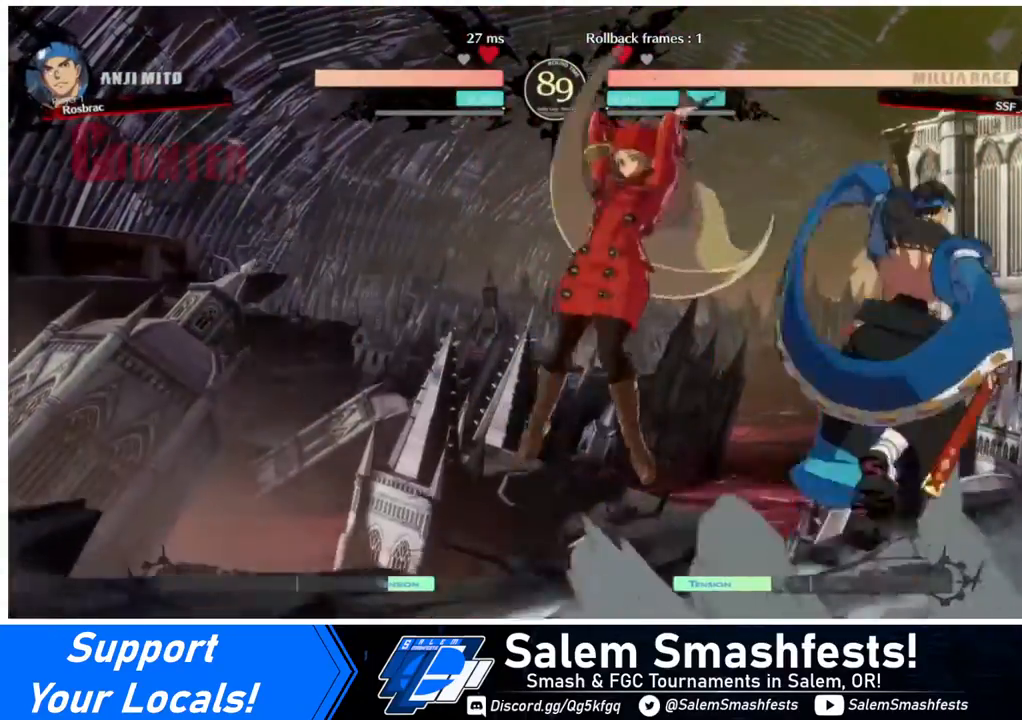
{"buttons": ["TRIANGLE"], "events": [[80, "DPAD_RIGHT", "up"], [120, "DPAD_RIGHT", "down"], [200, "DPAD_RIGHT", "up"], [280, "DPAD_RIGHT", "down"], [480, "DPAD_RIGHT", "up"], [480, "TRIANGLE", "down"]]}
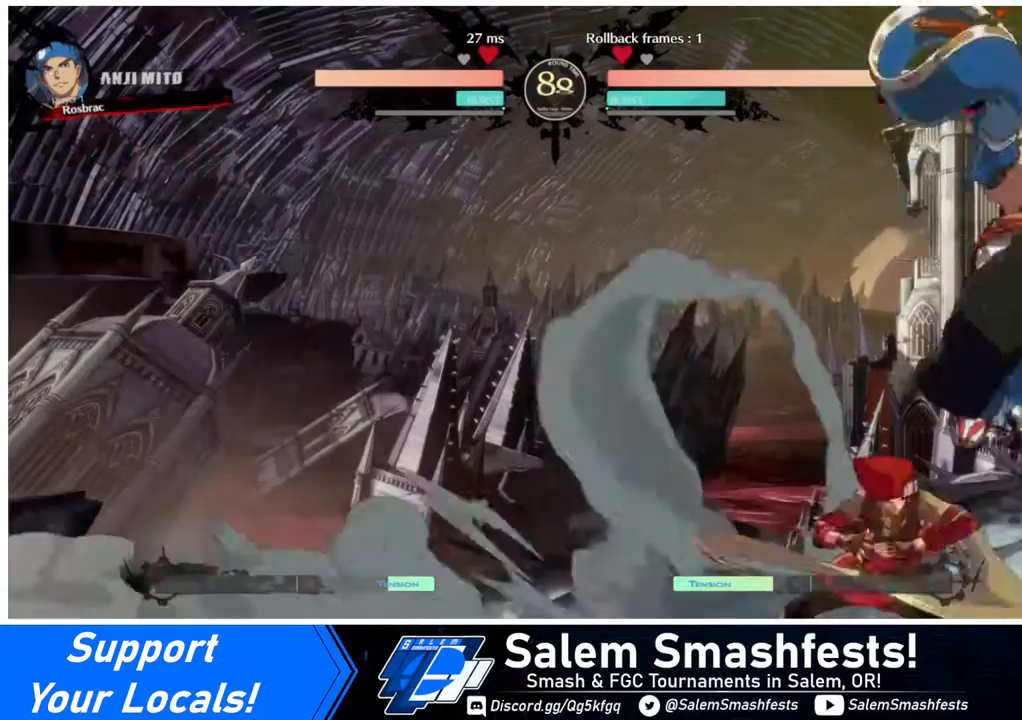
{"buttons": ["DPAD_LEFT"], "events": [[80, "TRIANGLE", "up"], [520, "DPAD_LEFT", "down"]]}
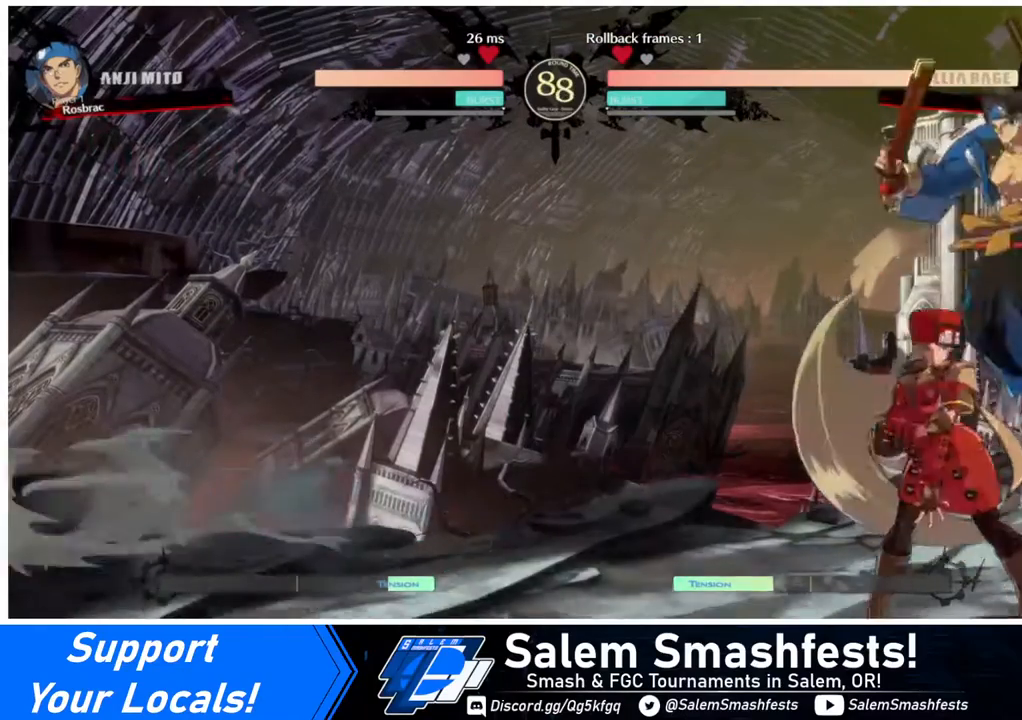
{"buttons": [], "events": [[80, "TRIANGLE", "down"], [120, "DPAD_LEFT", "up"], [160, "TRIANGLE", "up"]]}
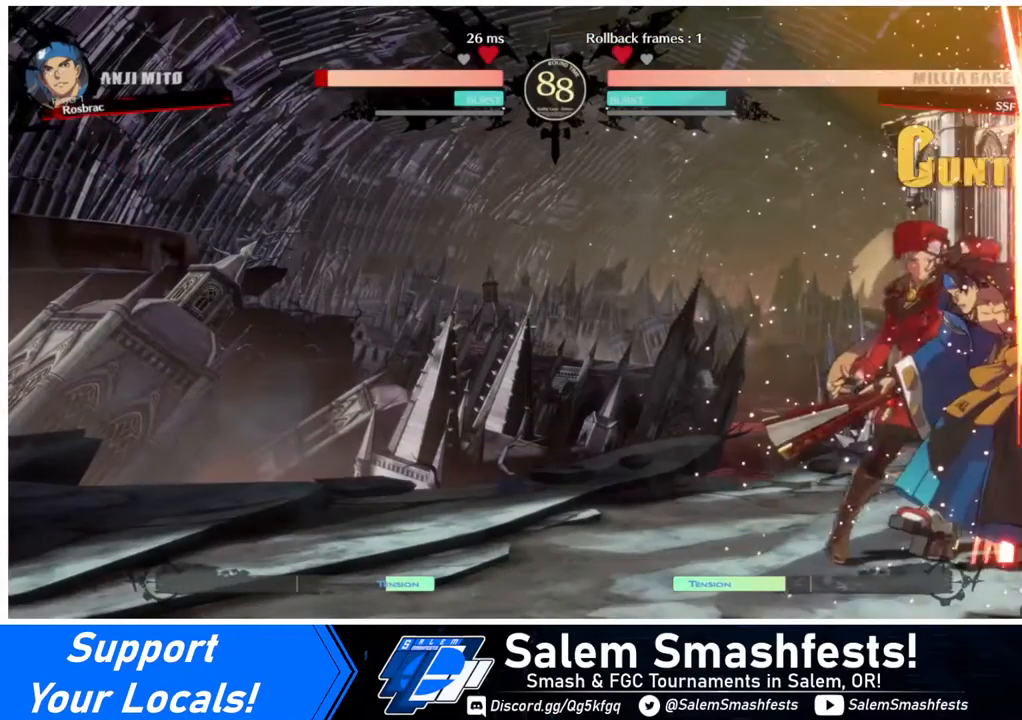
{"buttons": [], "events": [[160, "DPAD_RIGHT", "down"], [360, "R1", "down"], [480, "R1", "up"], [520, "DPAD_RIGHT", "up"]]}
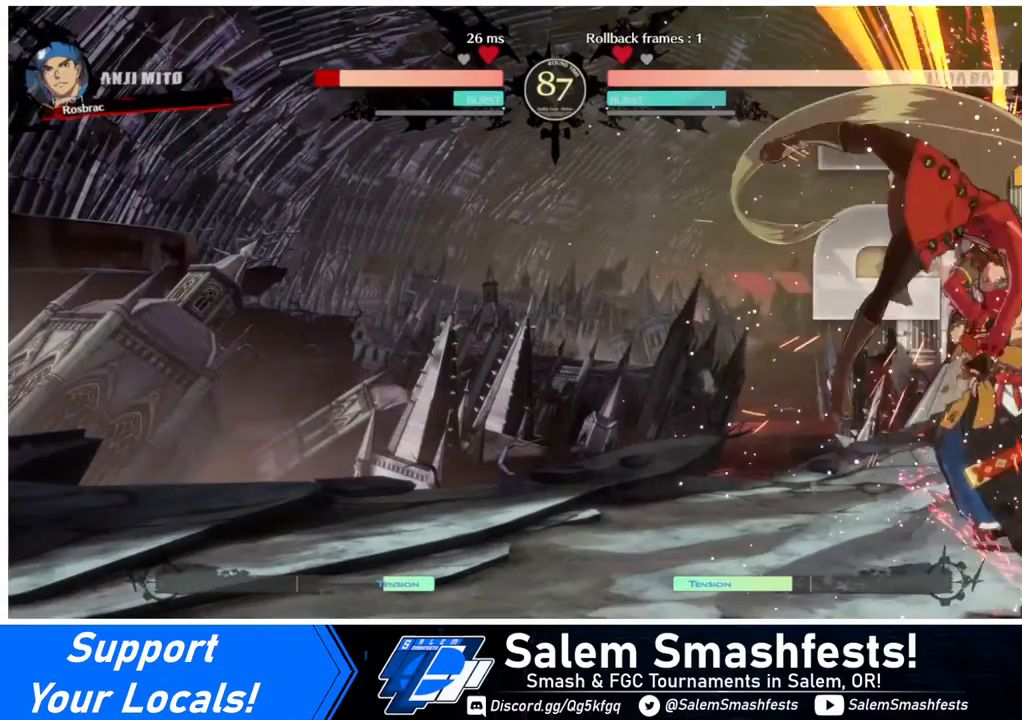
{"buttons": ["DPAD_DOWN"], "events": [[480, "DPAD_DOWN", "down"]]}
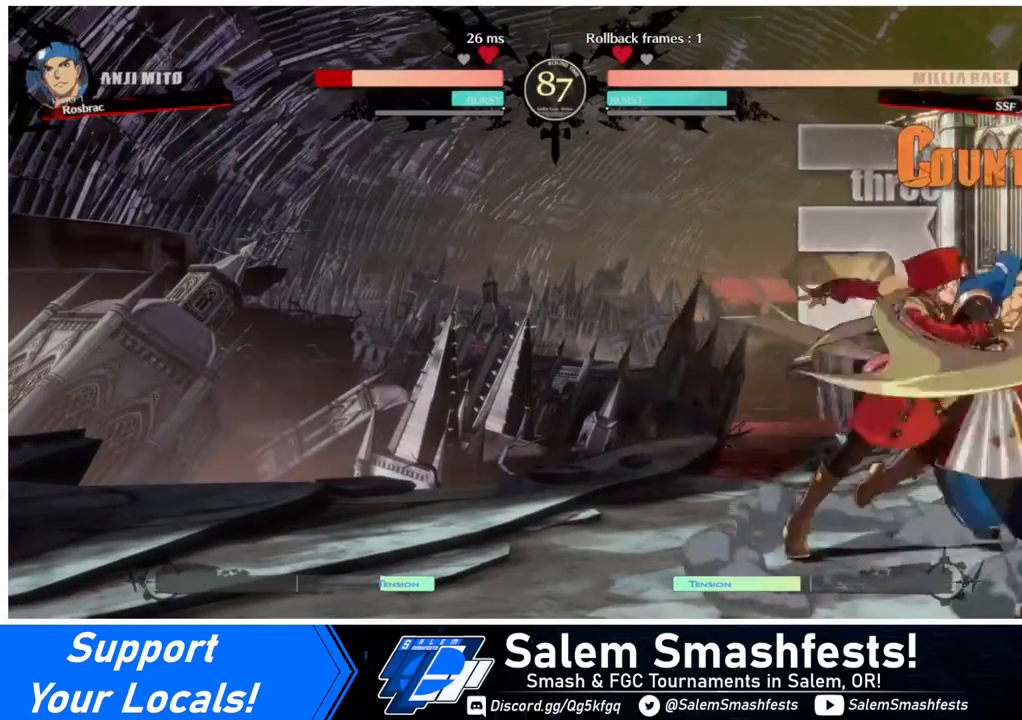
{"buttons": [], "events": [[80, "DPAD_RIGHT", "down"], [120, "DPAD_DOWN", "up"], [160, "DPAD_DOWN", "down"], [200, "DPAD_RIGHT", "up"], [200, "TRIANGLE", "down"], [240, "TRIANGLE", "up"], [280, "DPAD_DOWN", "up"], [280, "DPAD_RIGHT", "down"], [360, "DPAD_DOWN", "down"], [360, "DPAD_RIGHT", "up"], [400, "DPAD_RIGHT", "down"], [400, "TRIANGLE", "down"], [440, "DPAD_DOWN", "up"], [480, "DPAD_RIGHT", "up"], [480, "TRIANGLE", "up"]]}
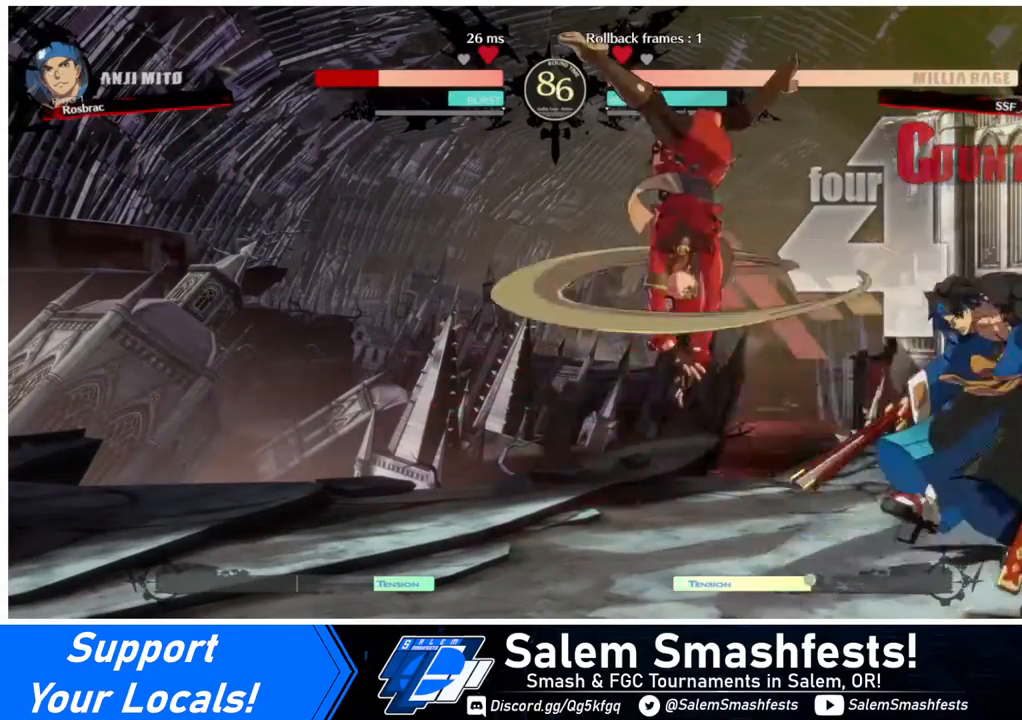
{"buttons": [], "events": [[40, "DPAD_DOWN", "down"], [40, "DPAD_RIGHT", "down"], [80, "DPAD_DOWN", "up"], [160, "DPAD_RIGHT", "up"]]}